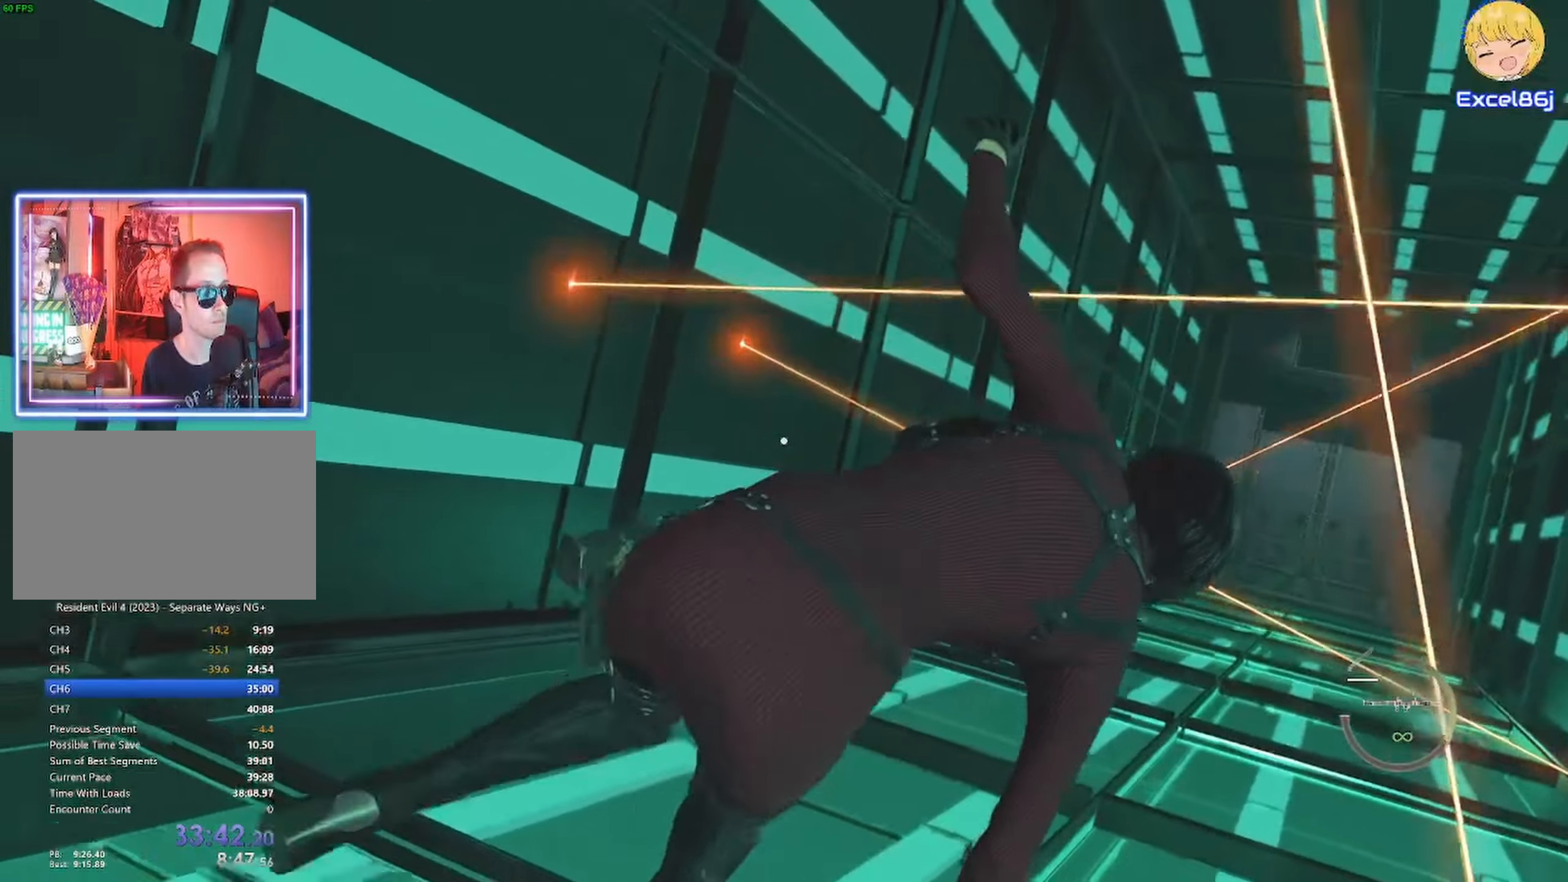
Gameplay with keyboard and mouse; each line is a JSON object with the keys and mouse buttons held at the frame after it. "events" lists presses ("down") and releases ("up") of "1", "2", "3", "4", "5", "a", "alt", "b", "c", "ctrl", "d", "e", "f", "g", "q", "r", "s", "shift", "space", "t", "tab", "tilde", "v", "w", "x", "z", "mouse_left", "mouse_wheel", "mouse_right", "mouse_mb4" and "mouse_mb5" between this image and that frame as [ms after this image, input, new state], when the widget could be followed in between. "mouse_left", "mouse_wheel", "mouse_right", "mouse_mb4", "mouse_mb5" = the "left", "wheel", "right", "mb4", "mb5" buttons of the "mouse" list. No other keys are recorded. "wheel" means that the mouse wheel is clicked or scrolled. Mouse movement is not recorded.
{"keys": ["shift", "space", "w"], "mouse": []}
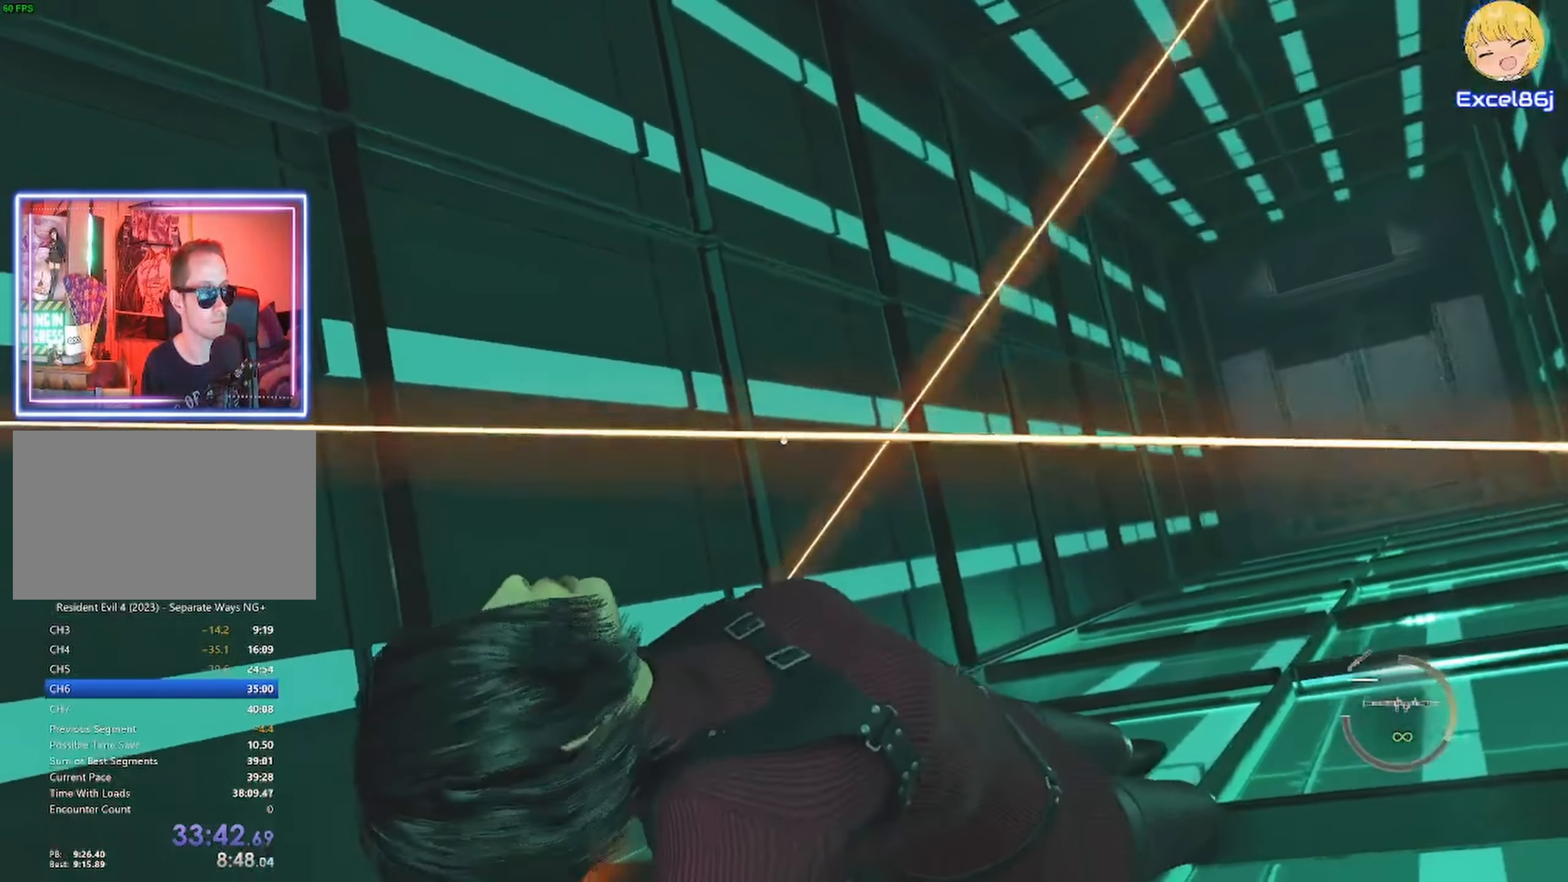
{"keys": ["shift", "space", "w"], "mouse": [], "events": [[50, "space", "up"], [133, "space", "down"], [250, "space", "up"], [367, "space", "down"], [433, "space", "up"], [500, "space", "down"]]}
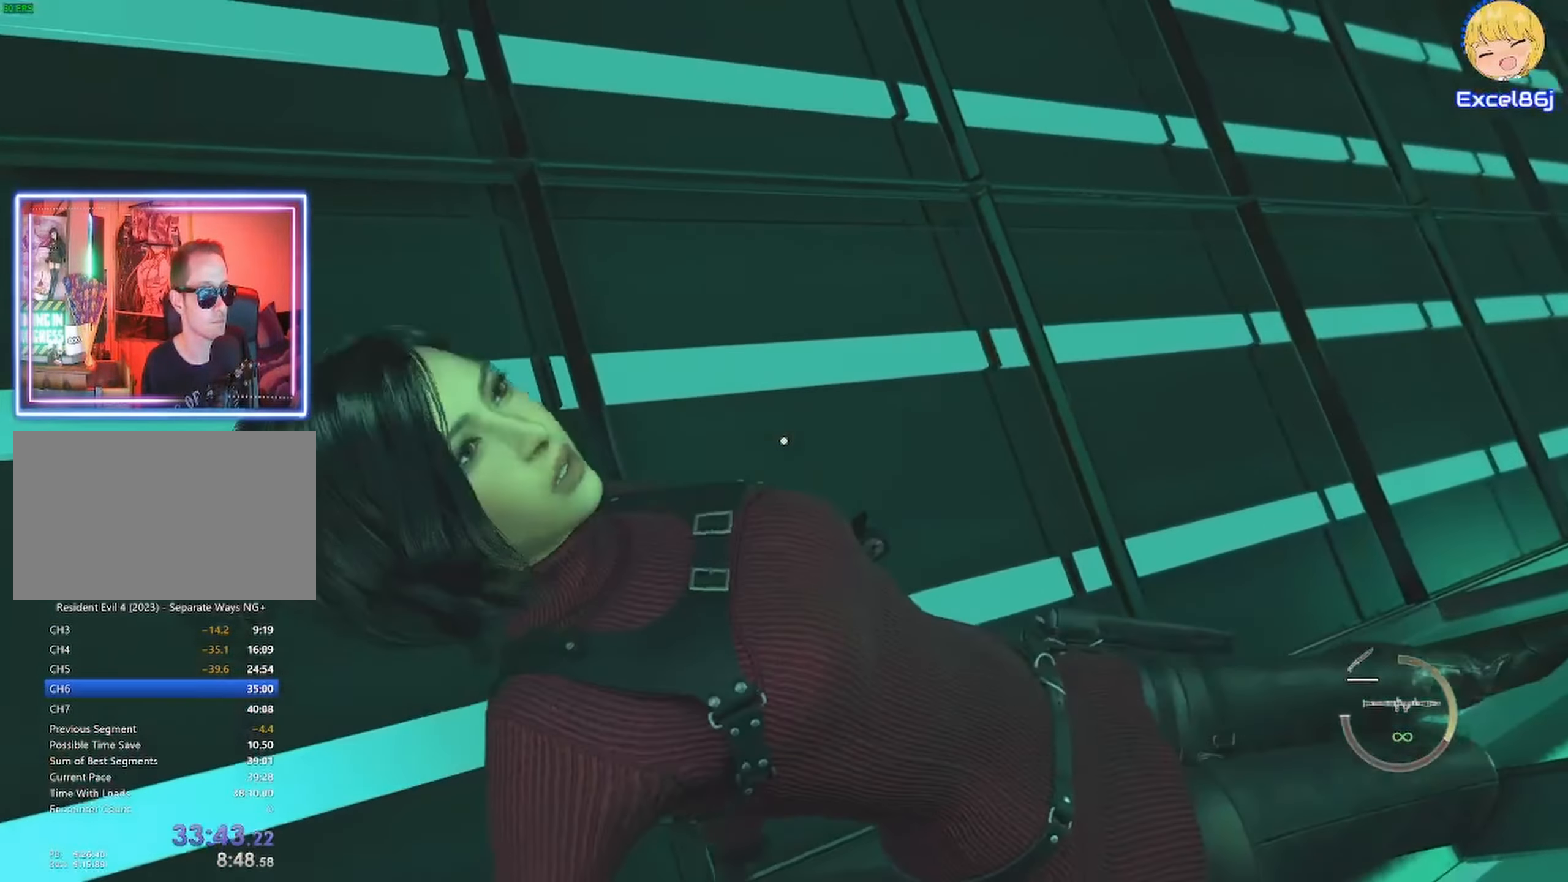
{"keys": ["shift", "w"], "mouse": [], "events": [[50, "space", "up"], [183, "w", "up"], [200, "w", "down"], [217, "shift", "up"], [267, "shift", "down"]]}
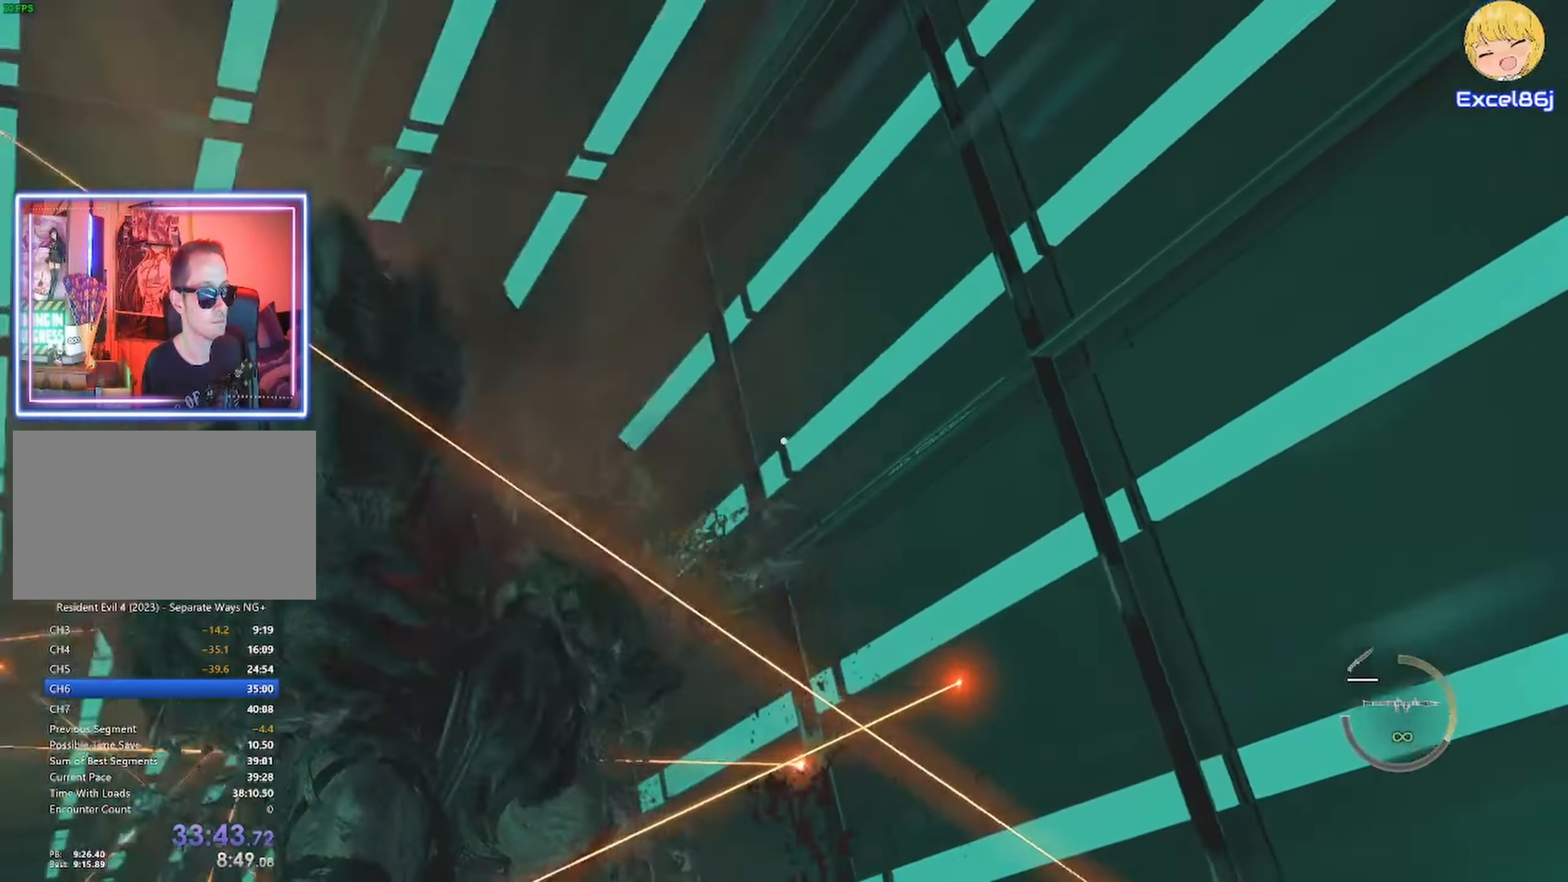
{"keys": ["shift", "w"], "mouse": [], "events": [[250, "shift", "up"], [317, "shift", "down"]]}
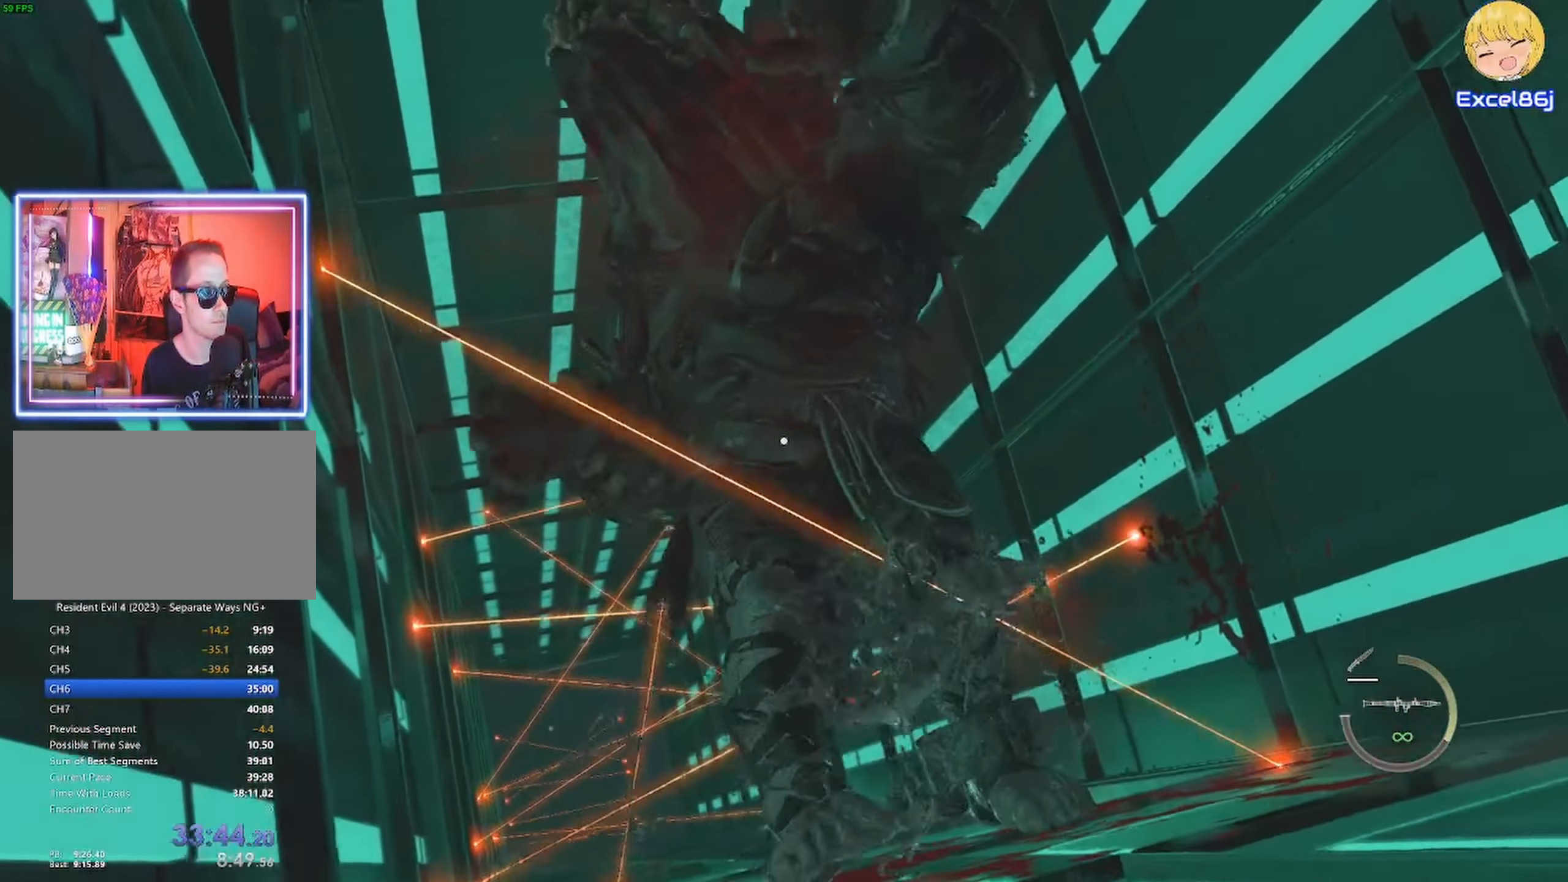
{"keys": ["shift", "w"], "mouse": []}
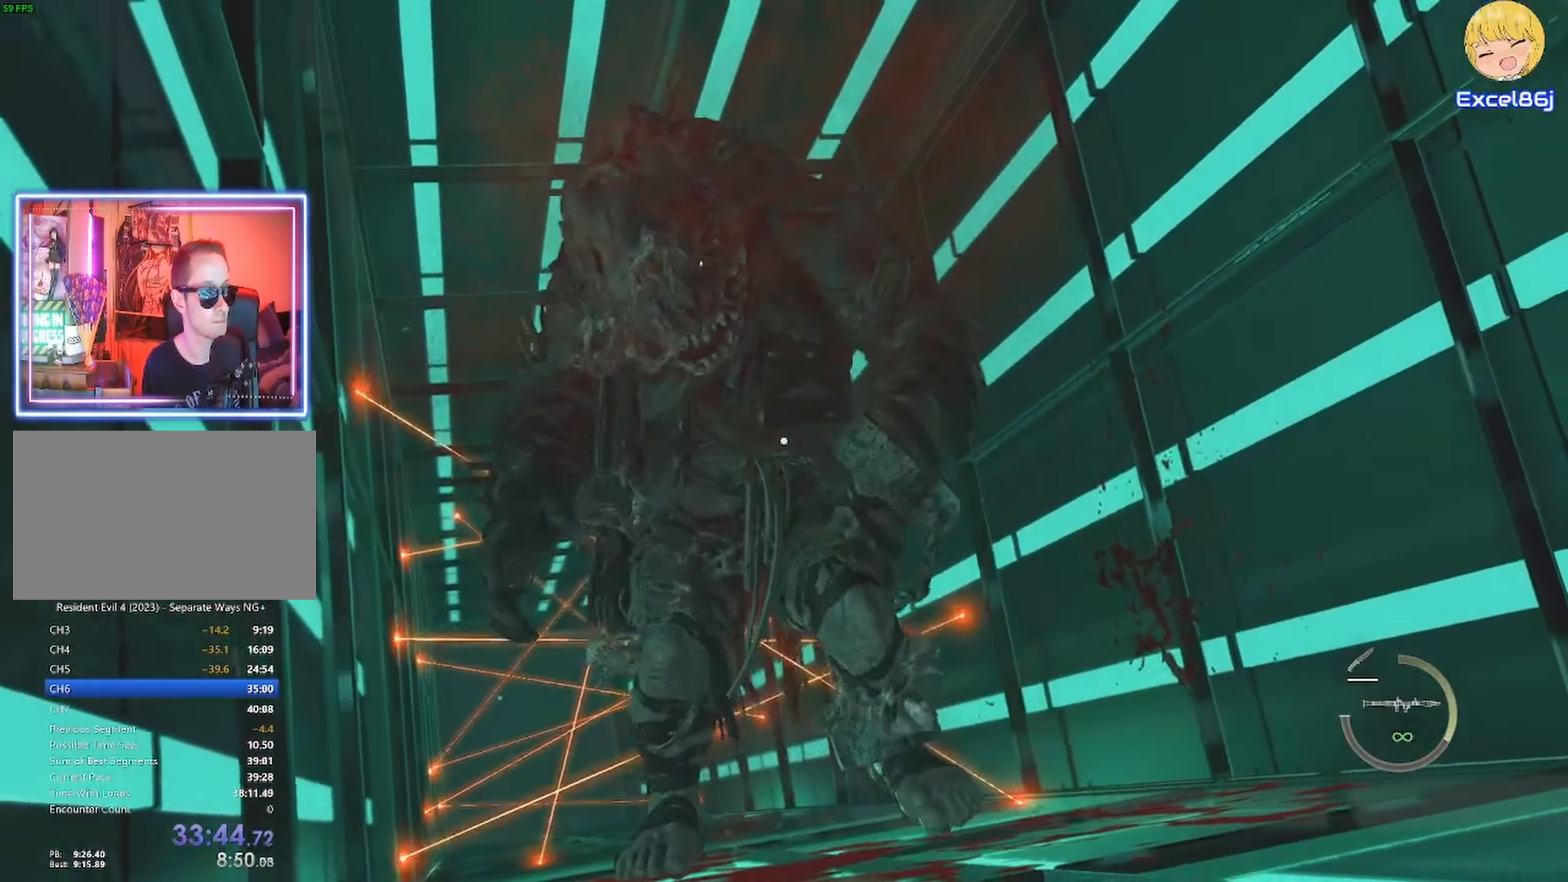
{"keys": ["shift"], "mouse": [], "events": [[350, "w", "up"]]}
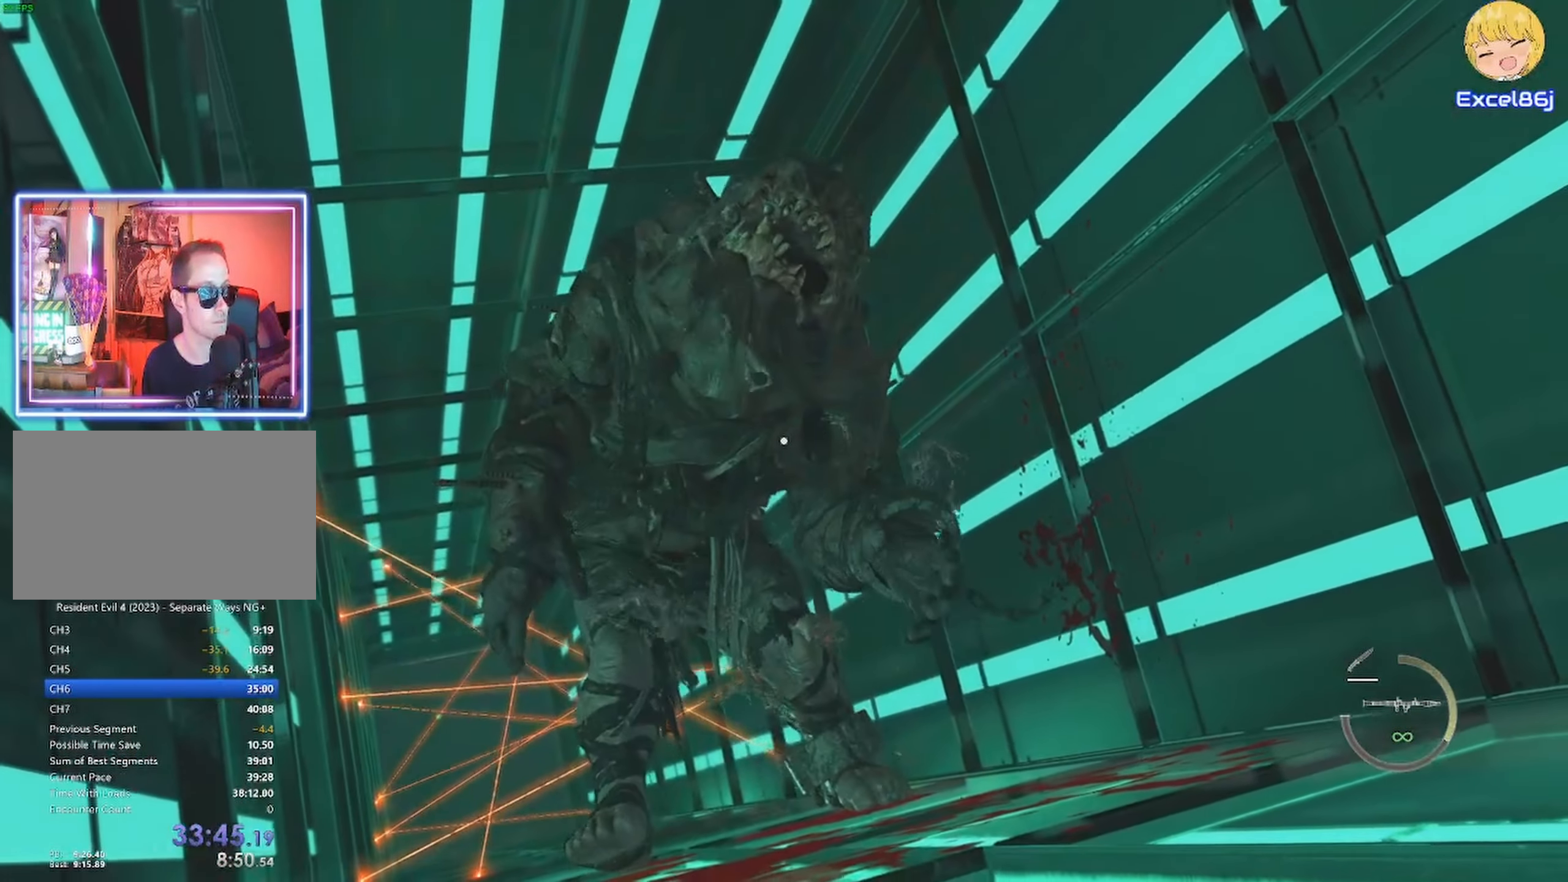
{"keys": ["shift", "w"], "mouse": [], "events": [[100, "w", "down"], [383, "t", "down"], [417, "t", "up"]]}
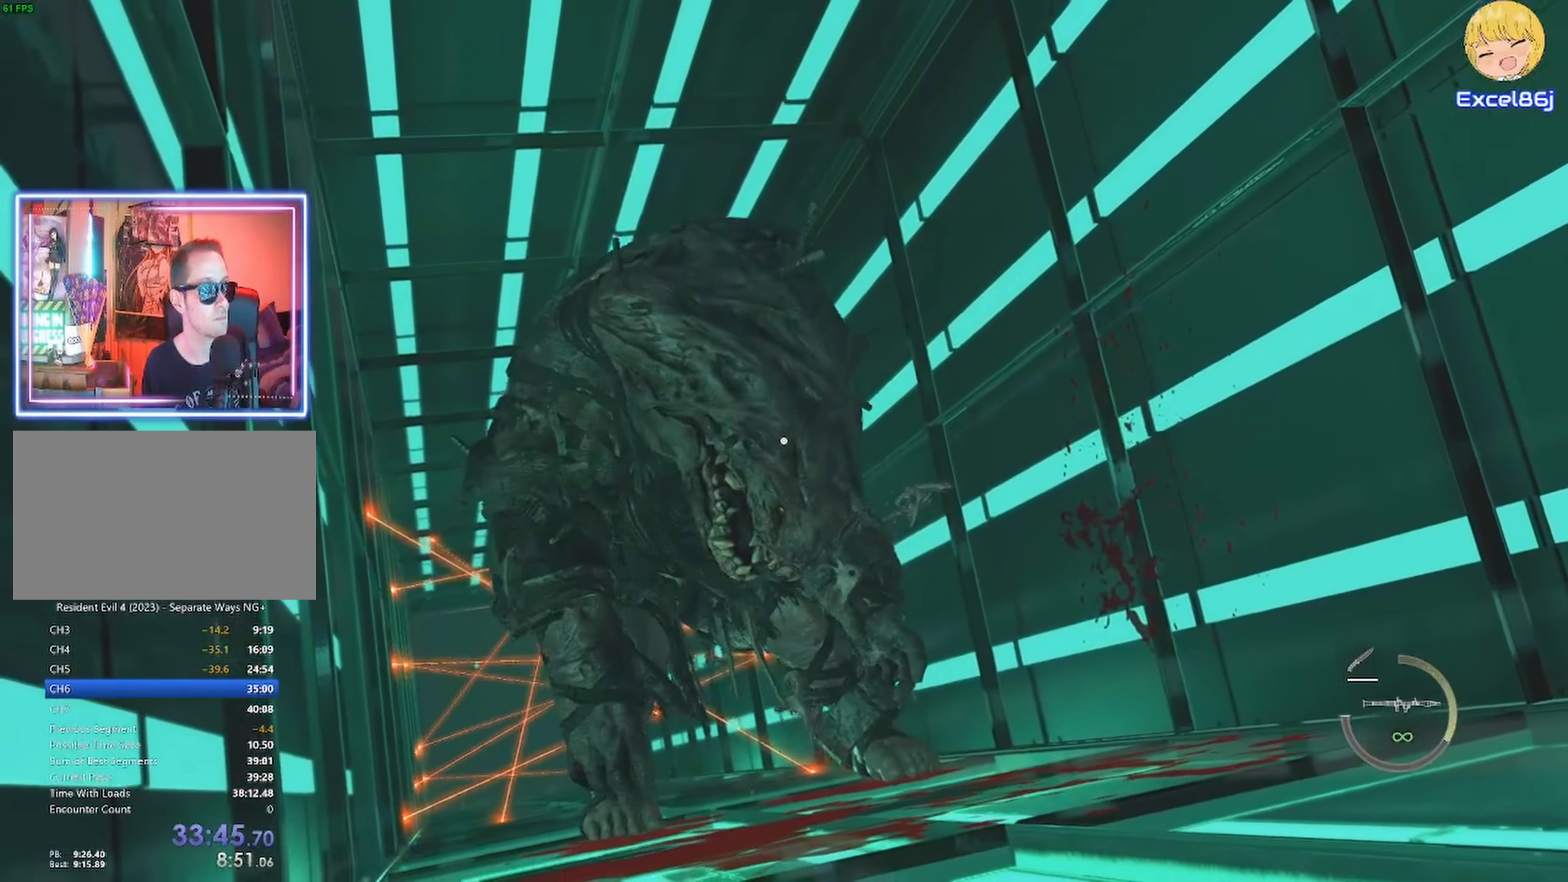
{"keys": ["shift", "w"], "mouse": [], "events": [[33, "5", "down"], [117, "5", "up"]]}
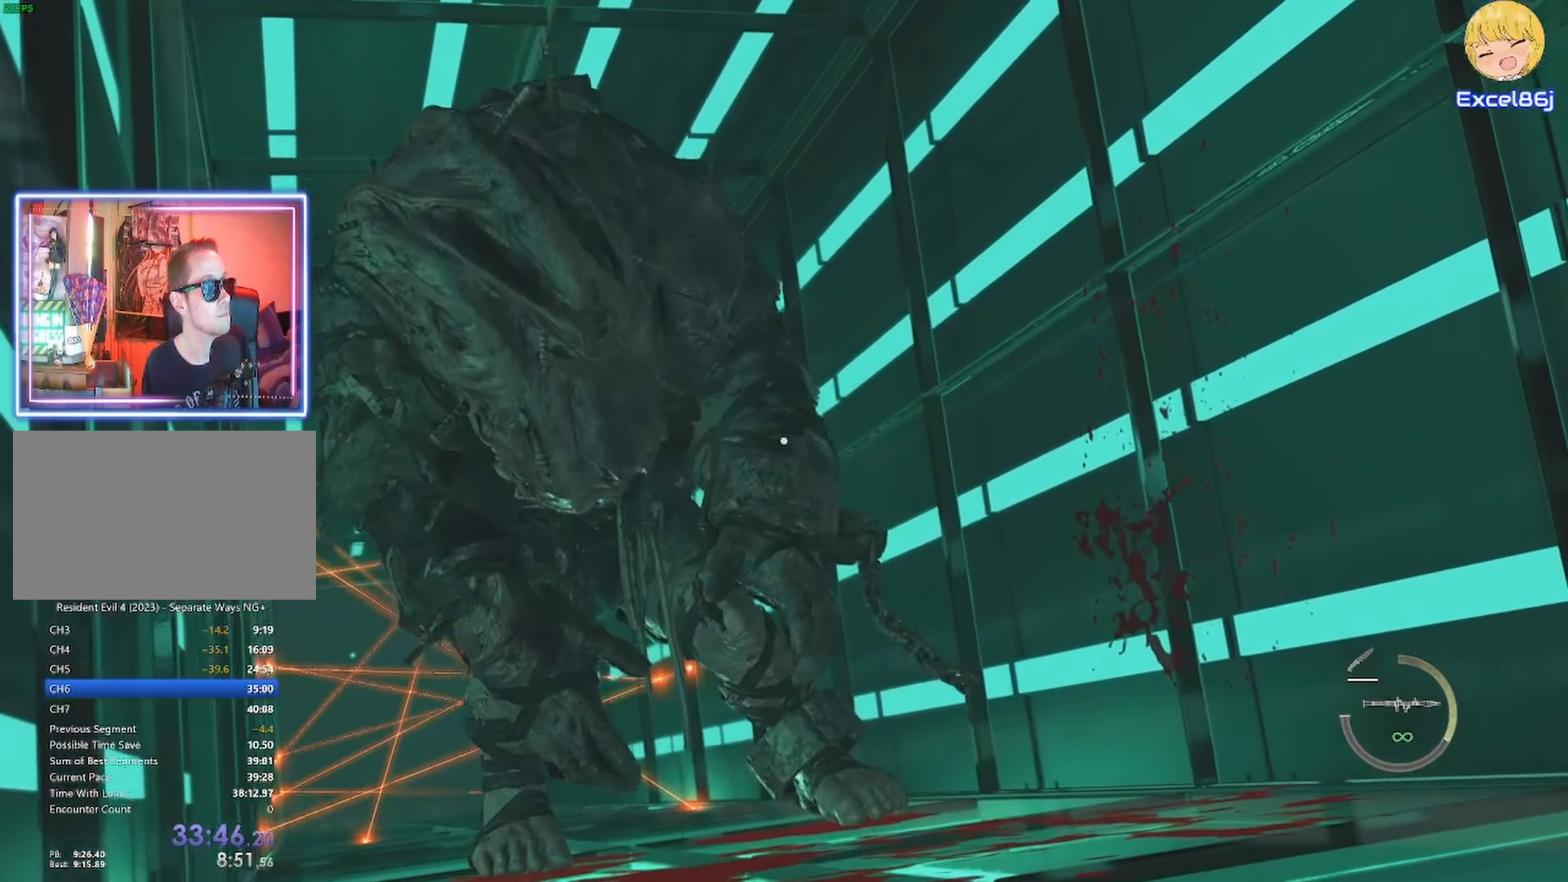
{"keys": ["shift", "w"], "mouse": [], "events": []}
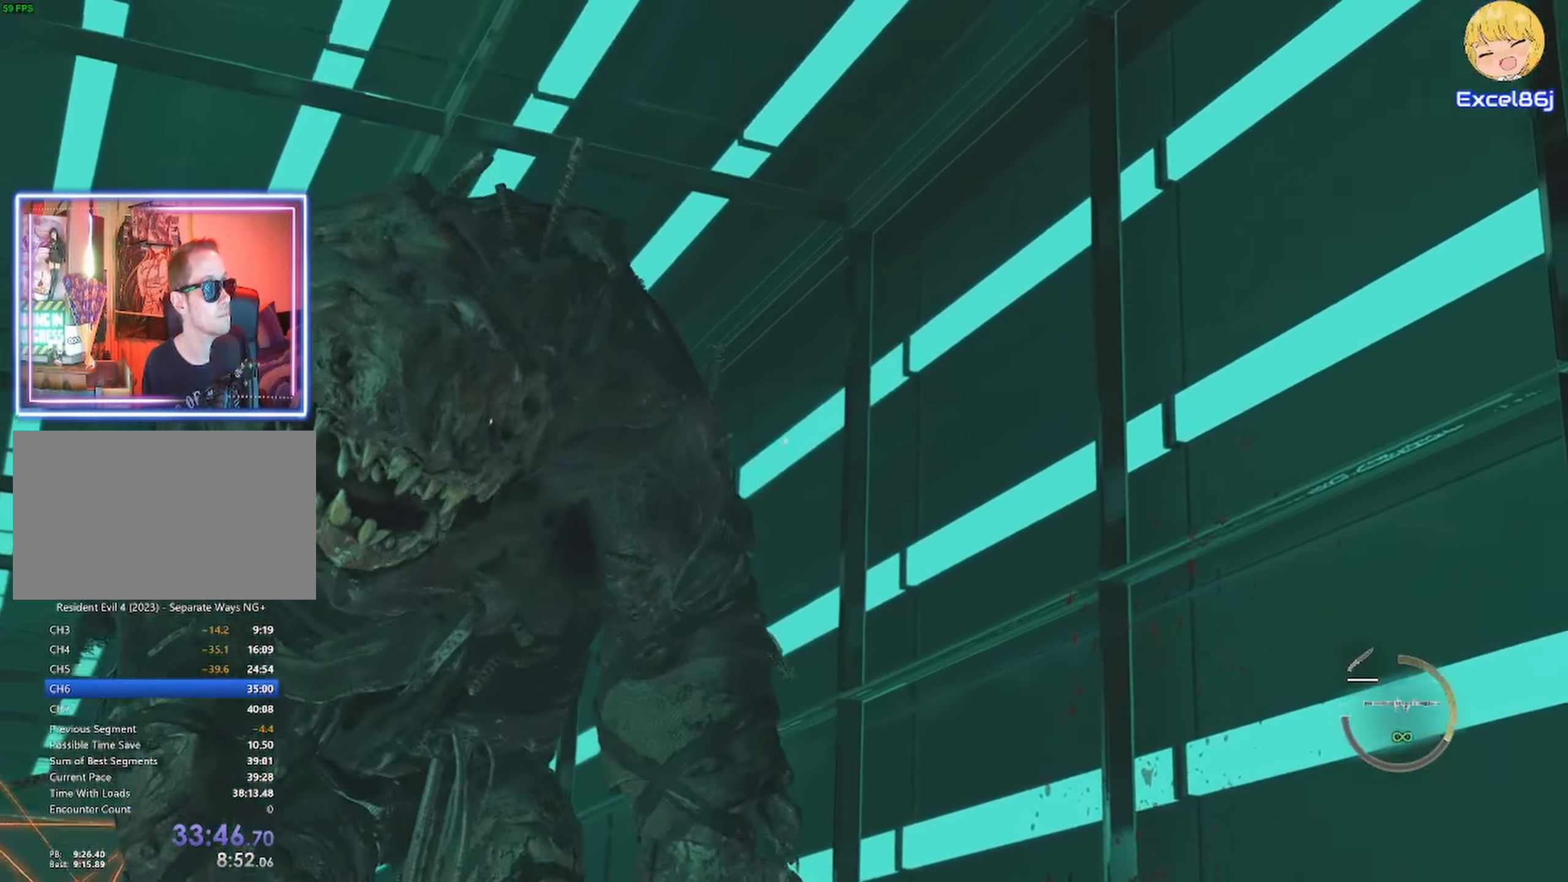
{"keys": ["shift", "w"], "mouse": [], "events": []}
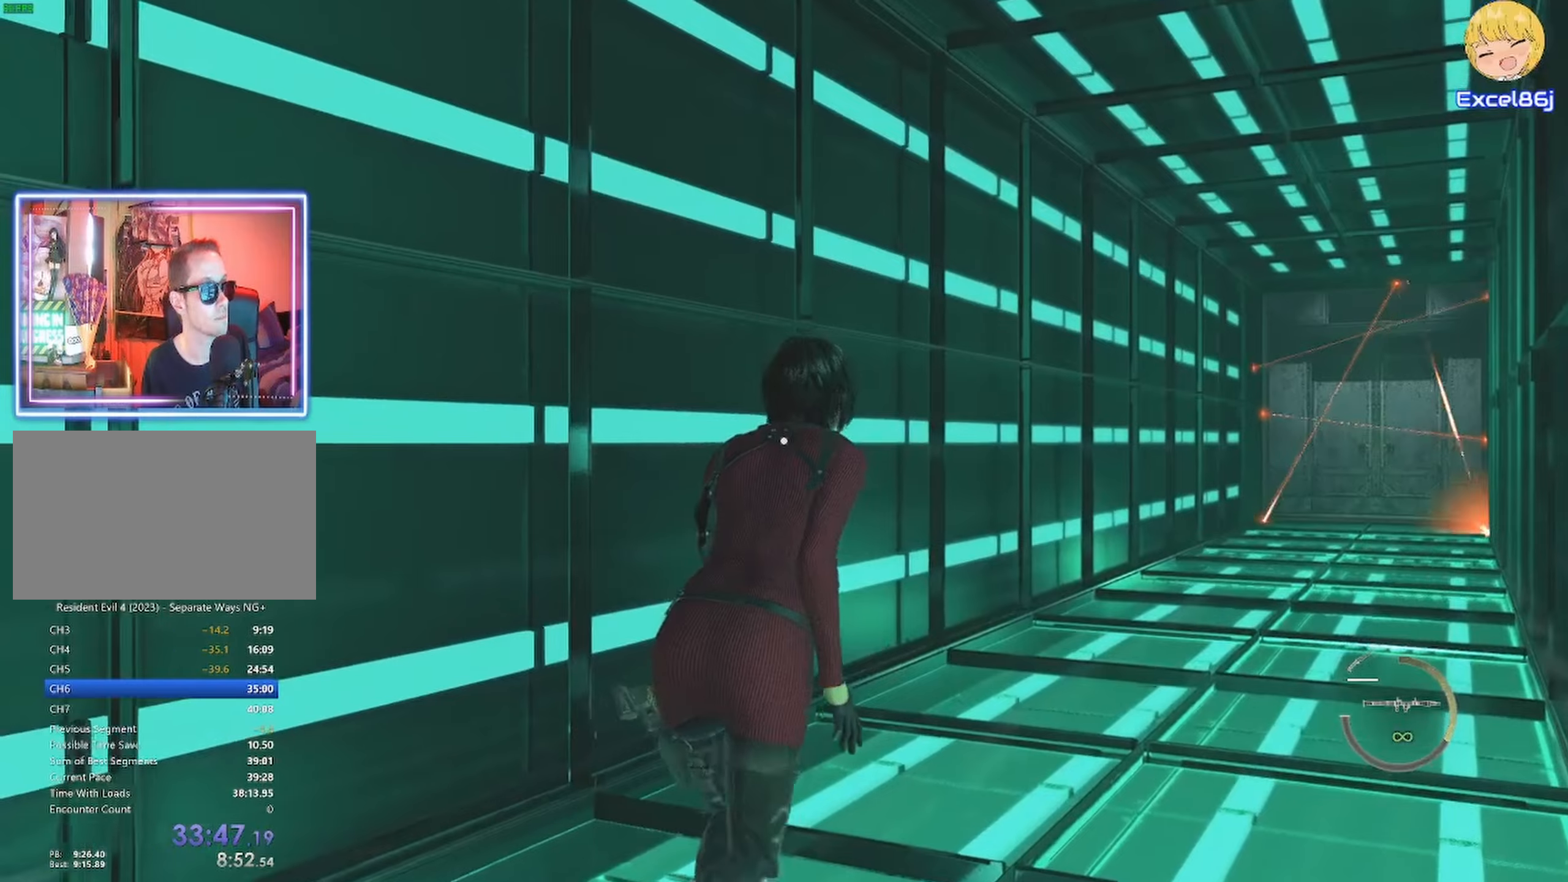
{"keys": ["shift", "w"], "mouse": [], "events": []}
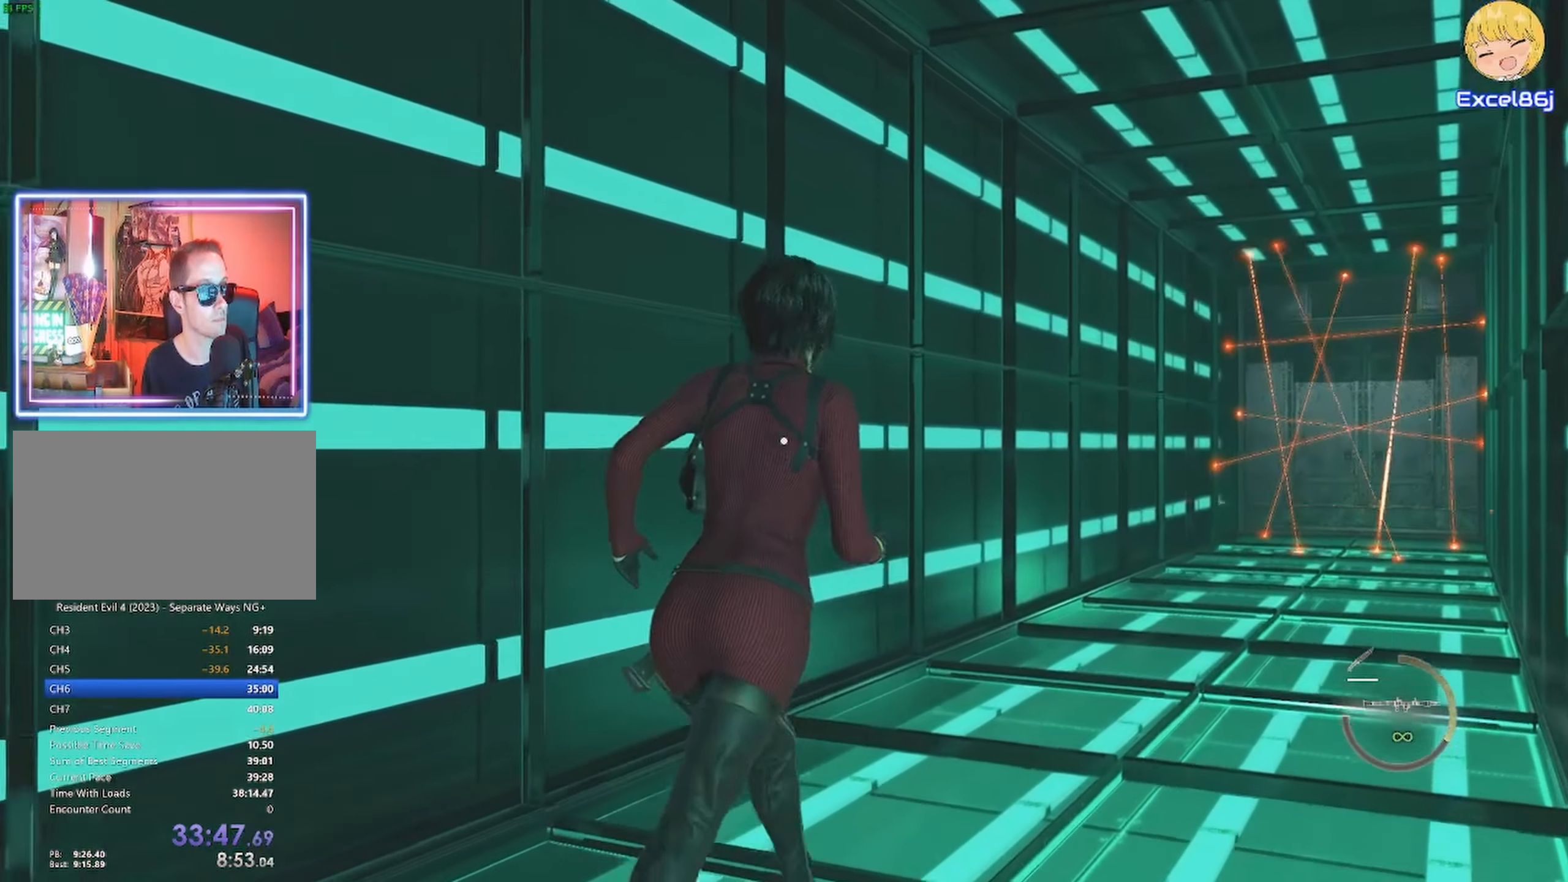
{"keys": ["shift", "w"], "mouse": [], "events": []}
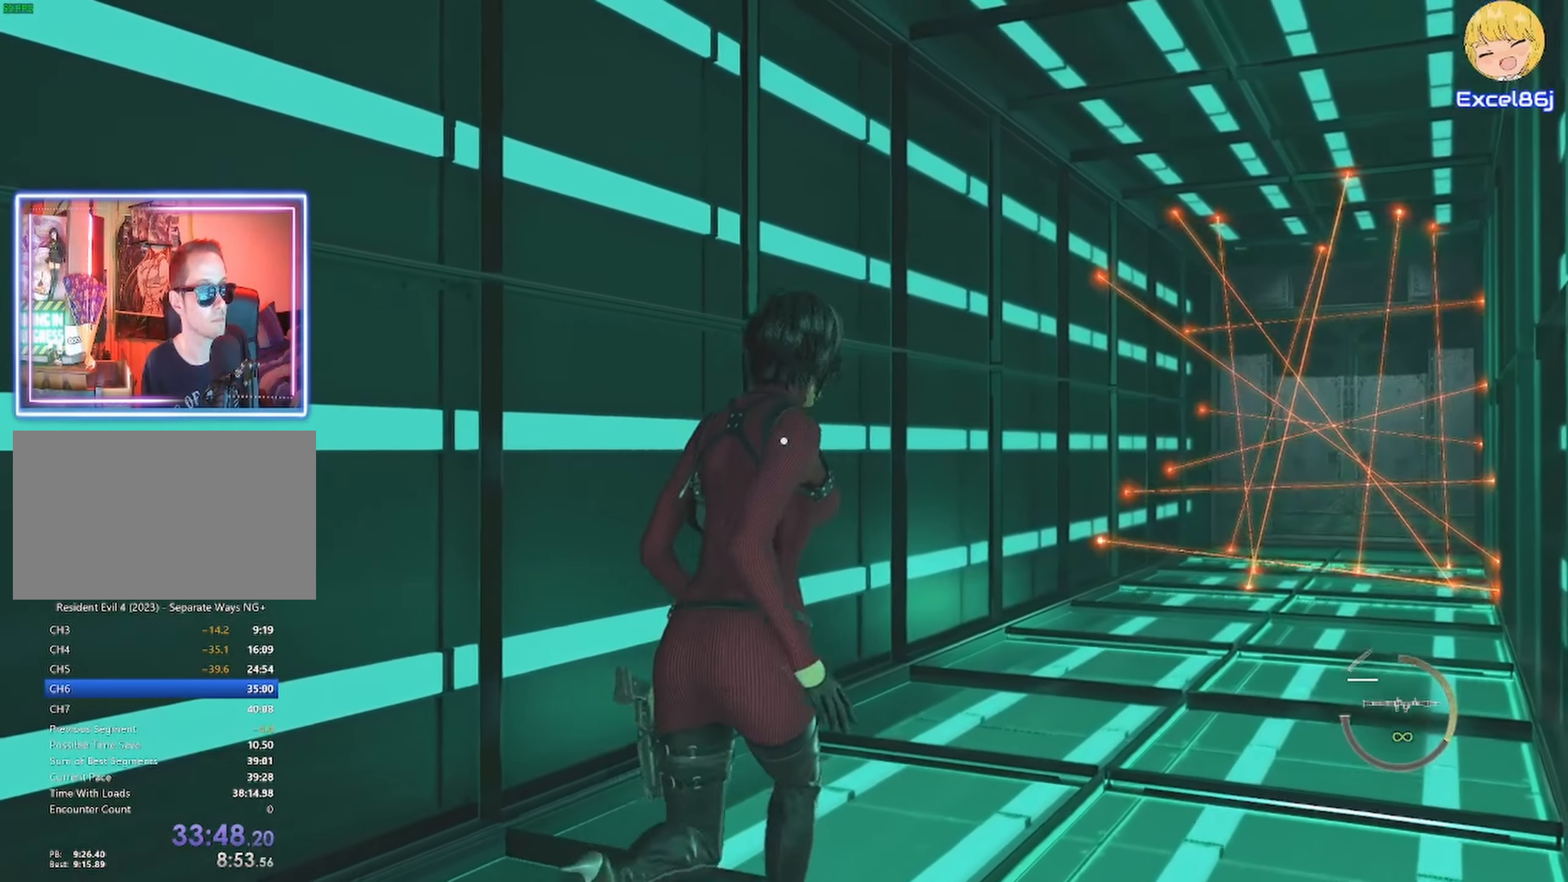
{"keys": ["shift", "space", "w"], "mouse": [], "events": [[450, "space", "down"]]}
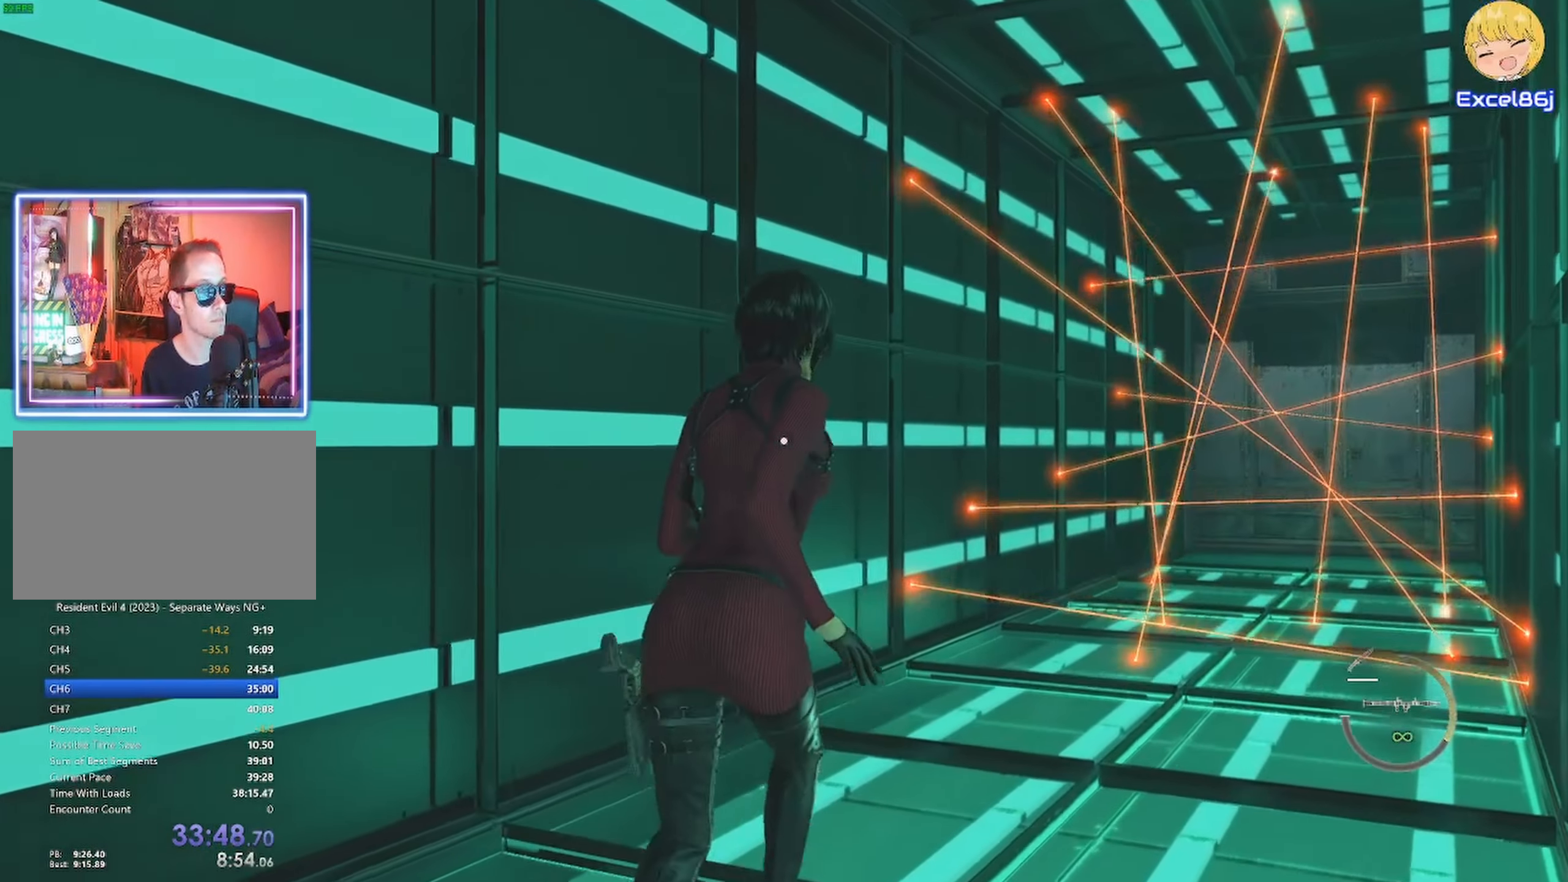
{"keys": ["shift", "w"], "mouse": [], "events": [[50, "space", "up"], [150, "space", "down"], [184, "space", "up"], [284, "space", "down"], [384, "space", "up"], [434, "space", "down"], [484, "space", "up"]]}
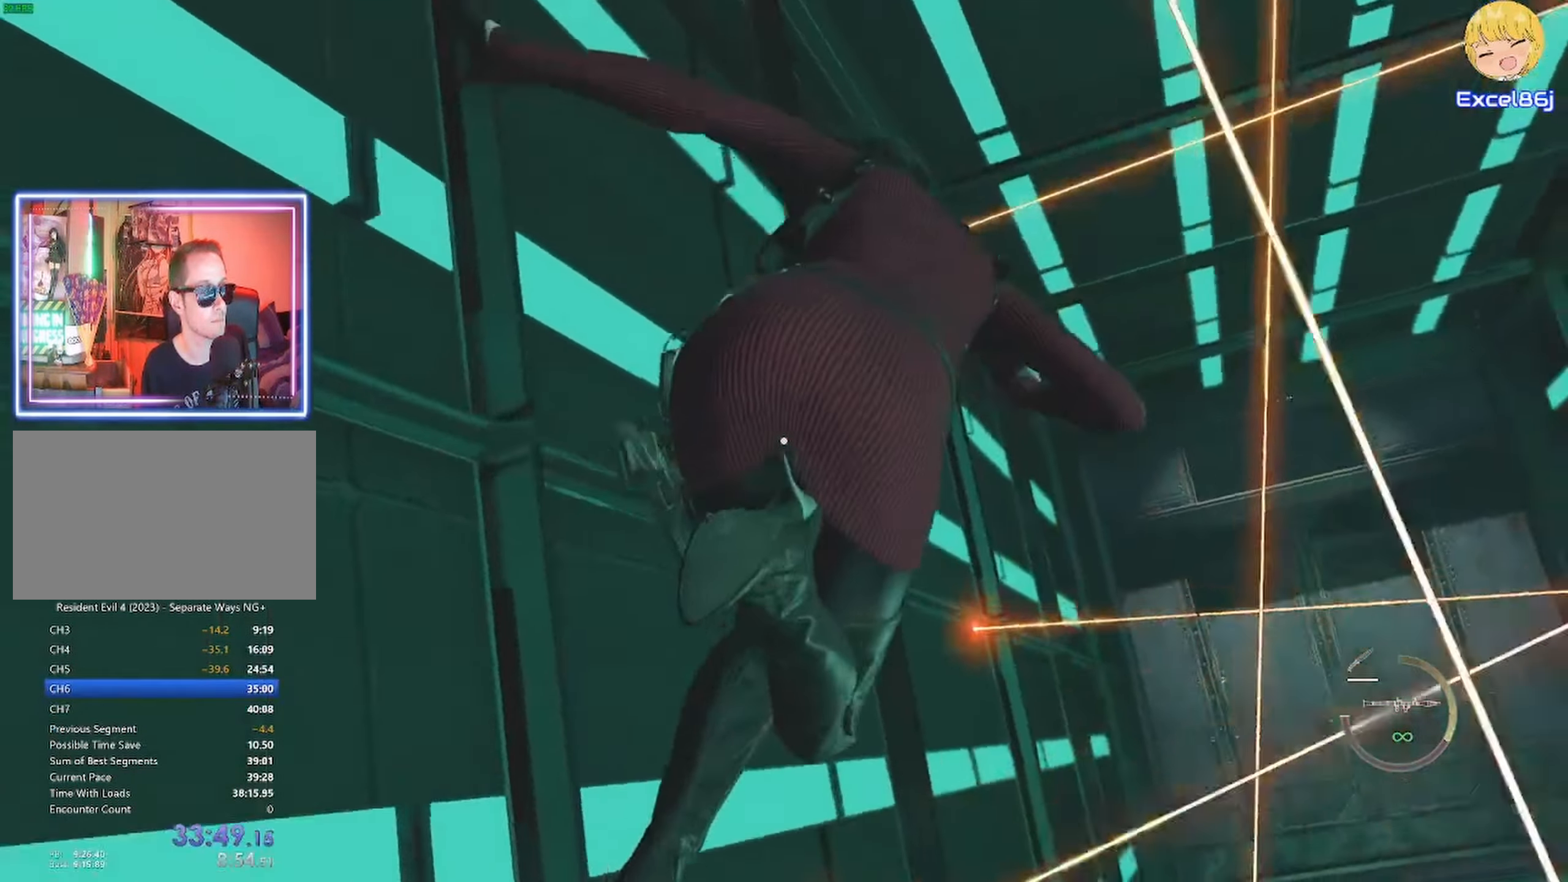
{"keys": ["shift", "w"], "mouse": [], "events": []}
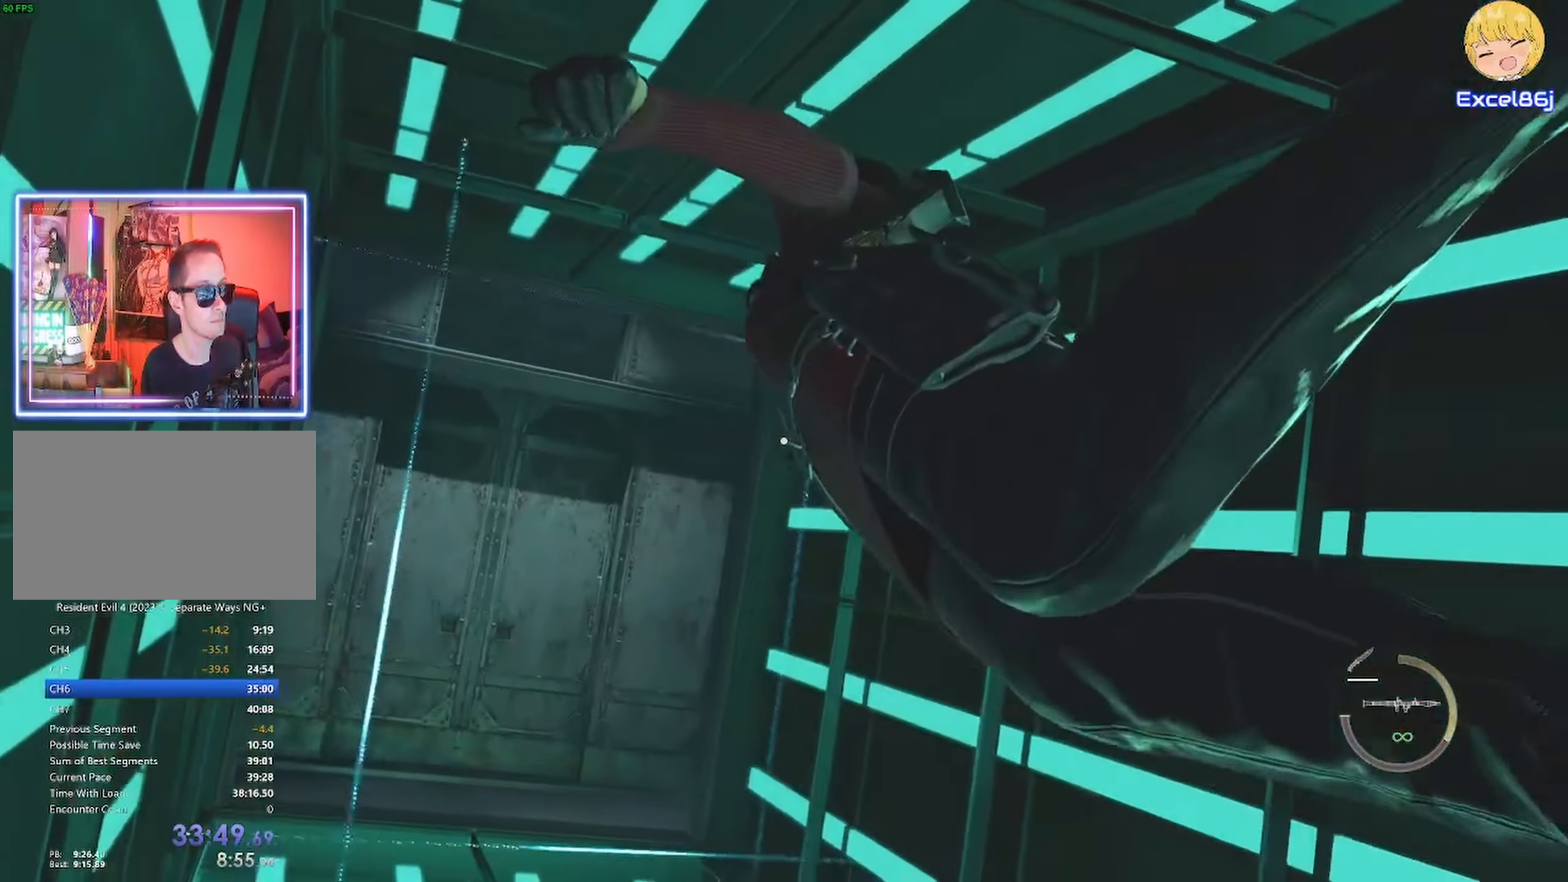
{"keys": ["shift", "w"], "mouse": [], "events": []}
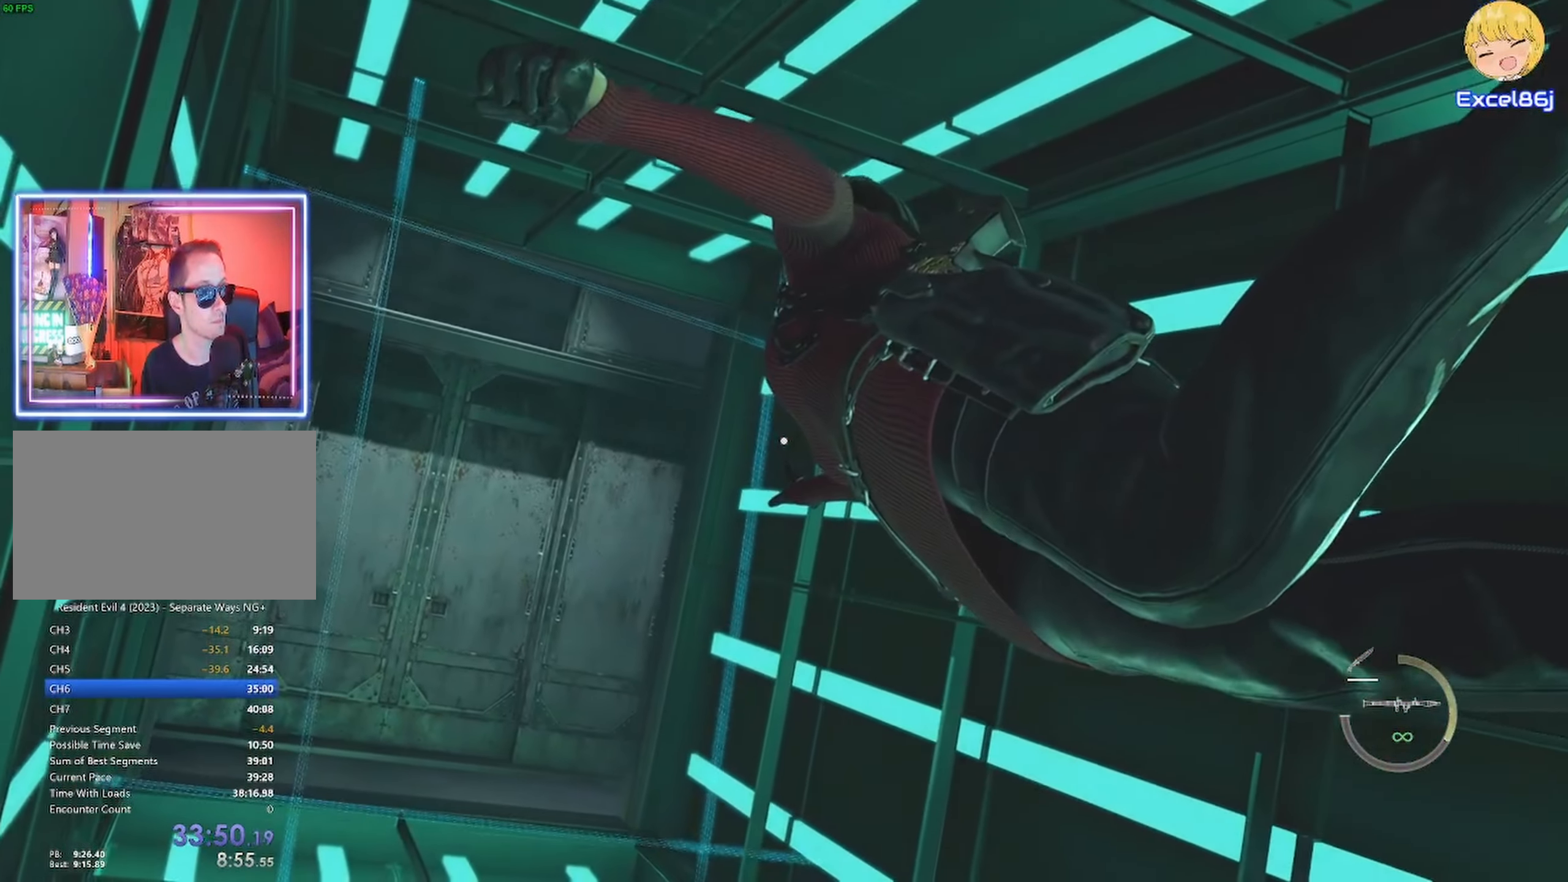
{"keys": ["w"], "mouse": []}
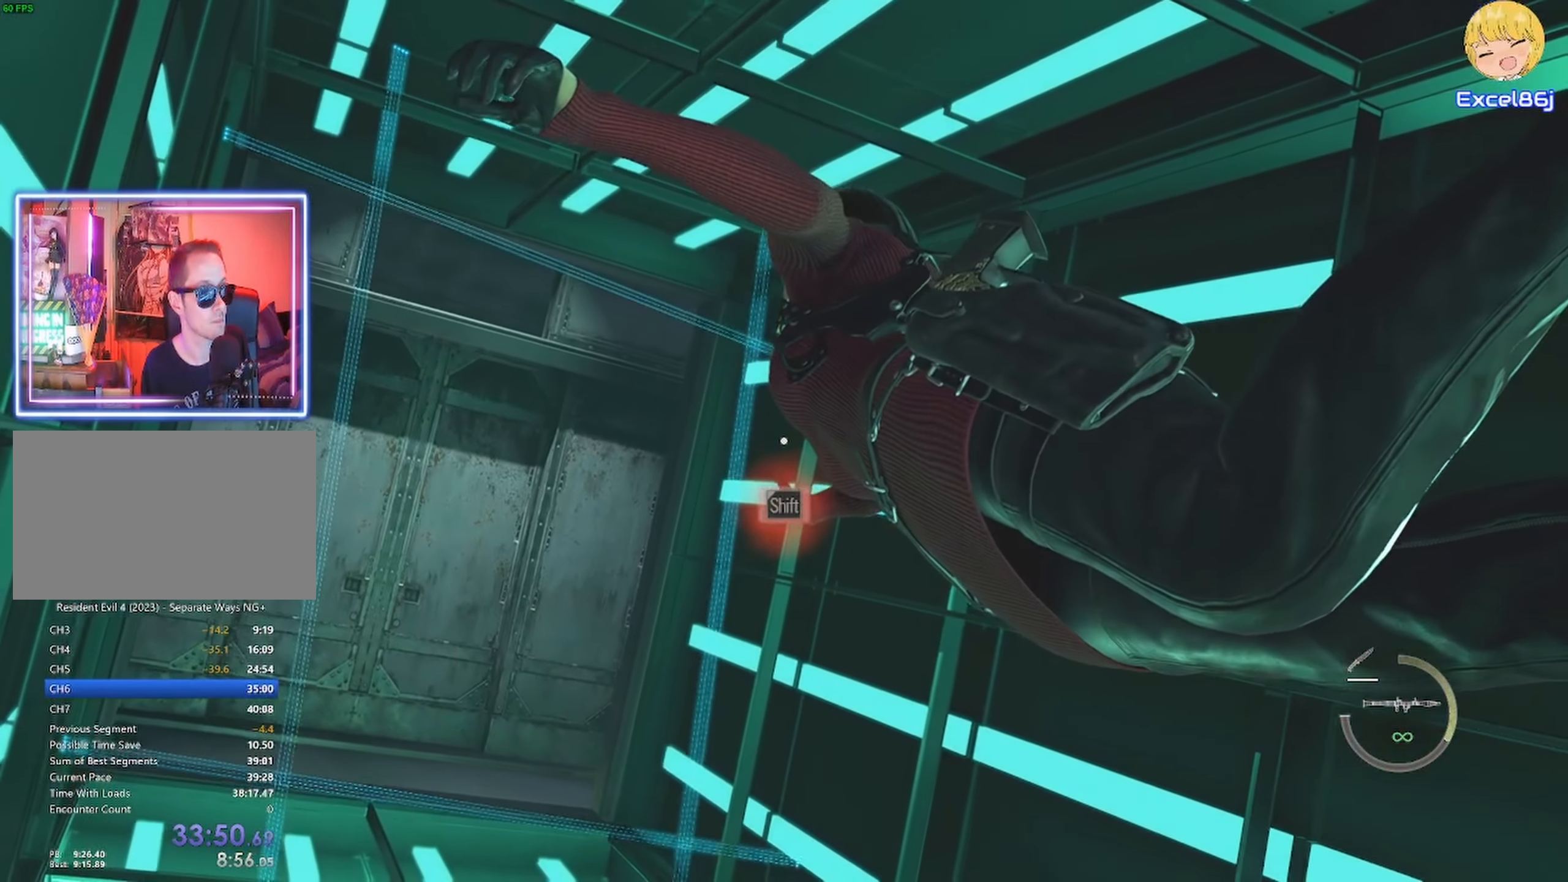
{"keys": ["w"], "mouse": [], "events": [[84, "shift", "down"], [450, "shift", "up"]]}
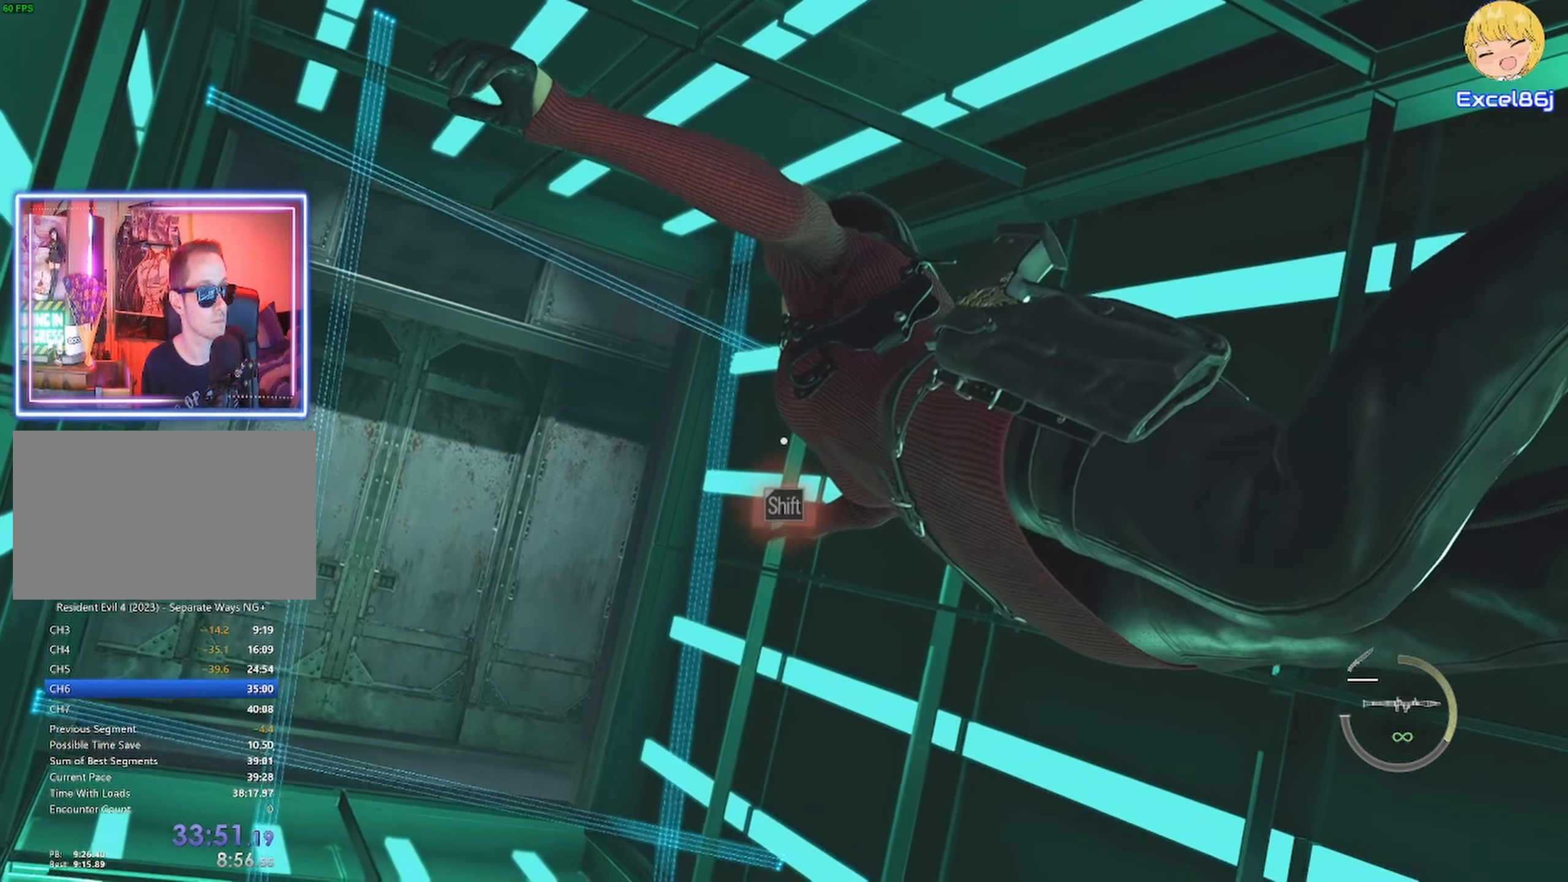
{"keys": [], "mouse": [], "events": [[117, "shift", "down"], [184, "shift", "up"], [500, "w", "up"]]}
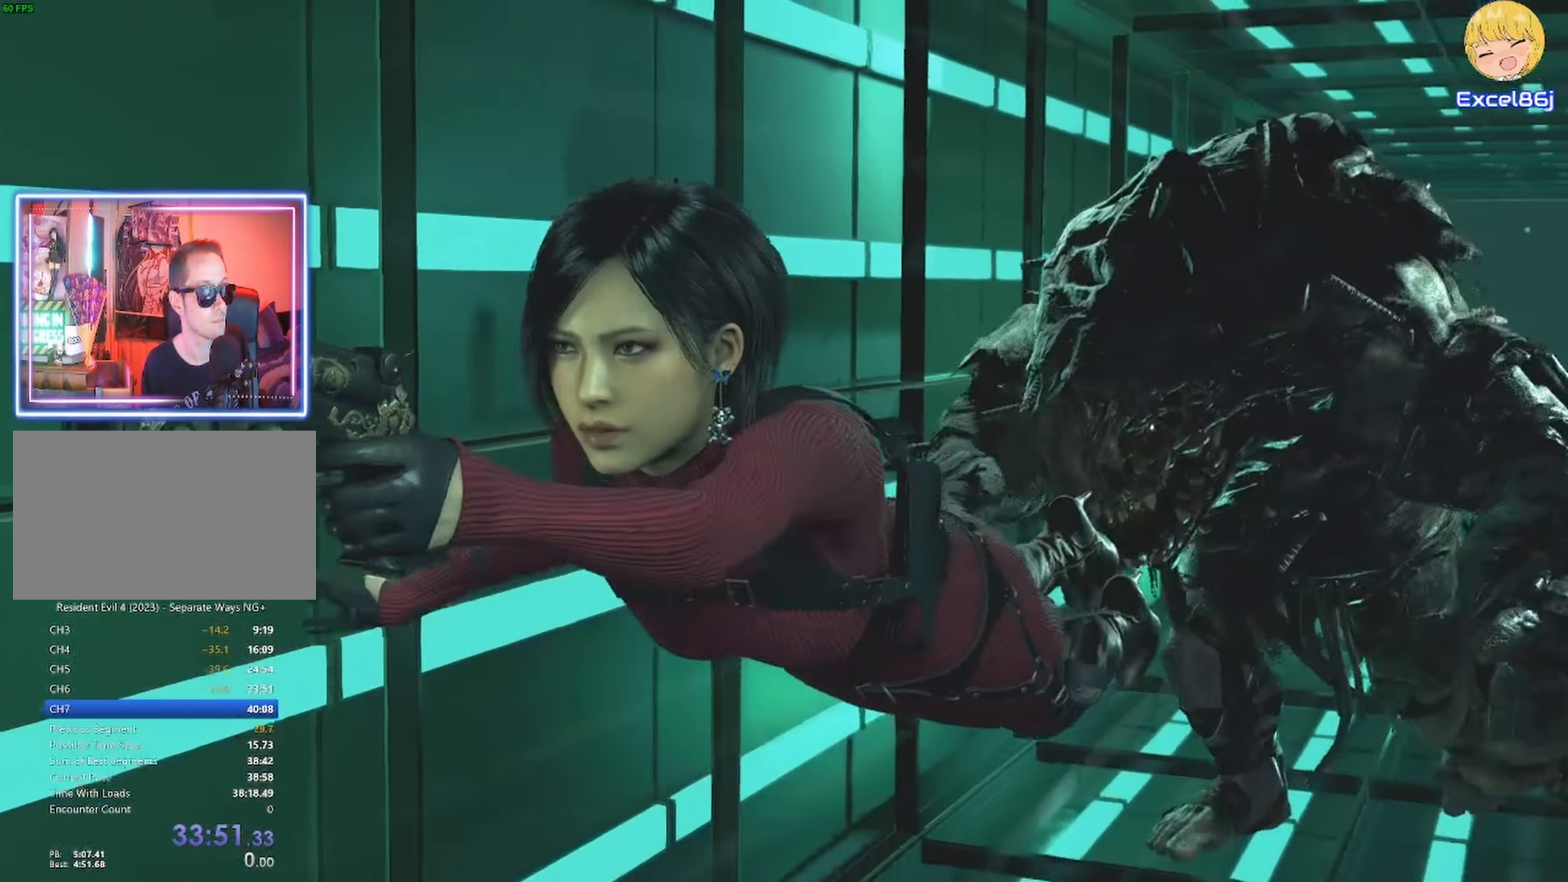
{"keys": [], "mouse": [], "events": []}
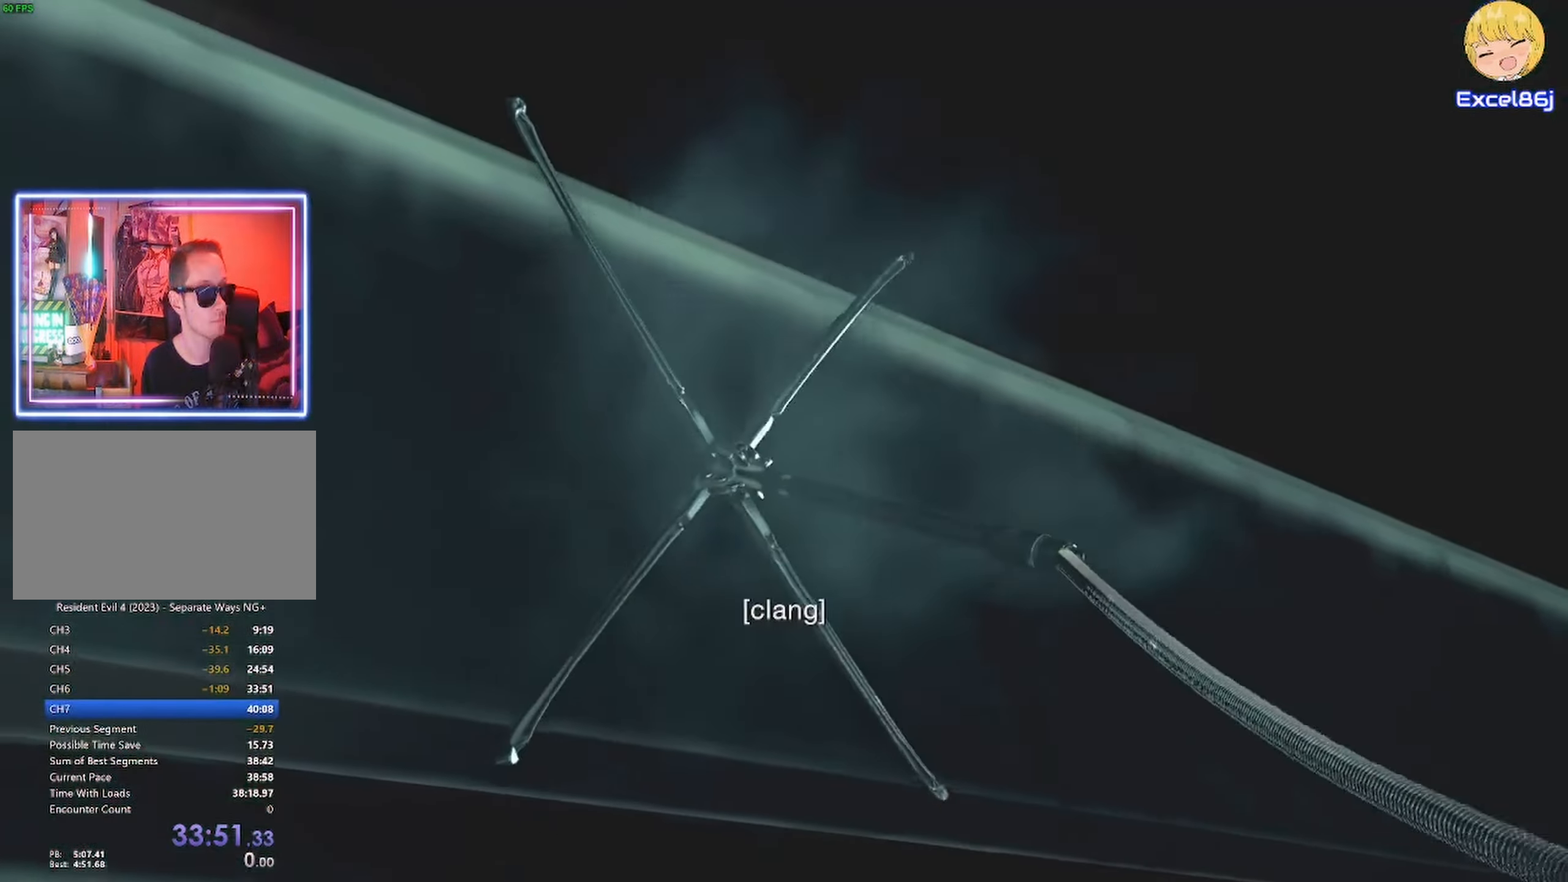
{"keys": [], "mouse": []}
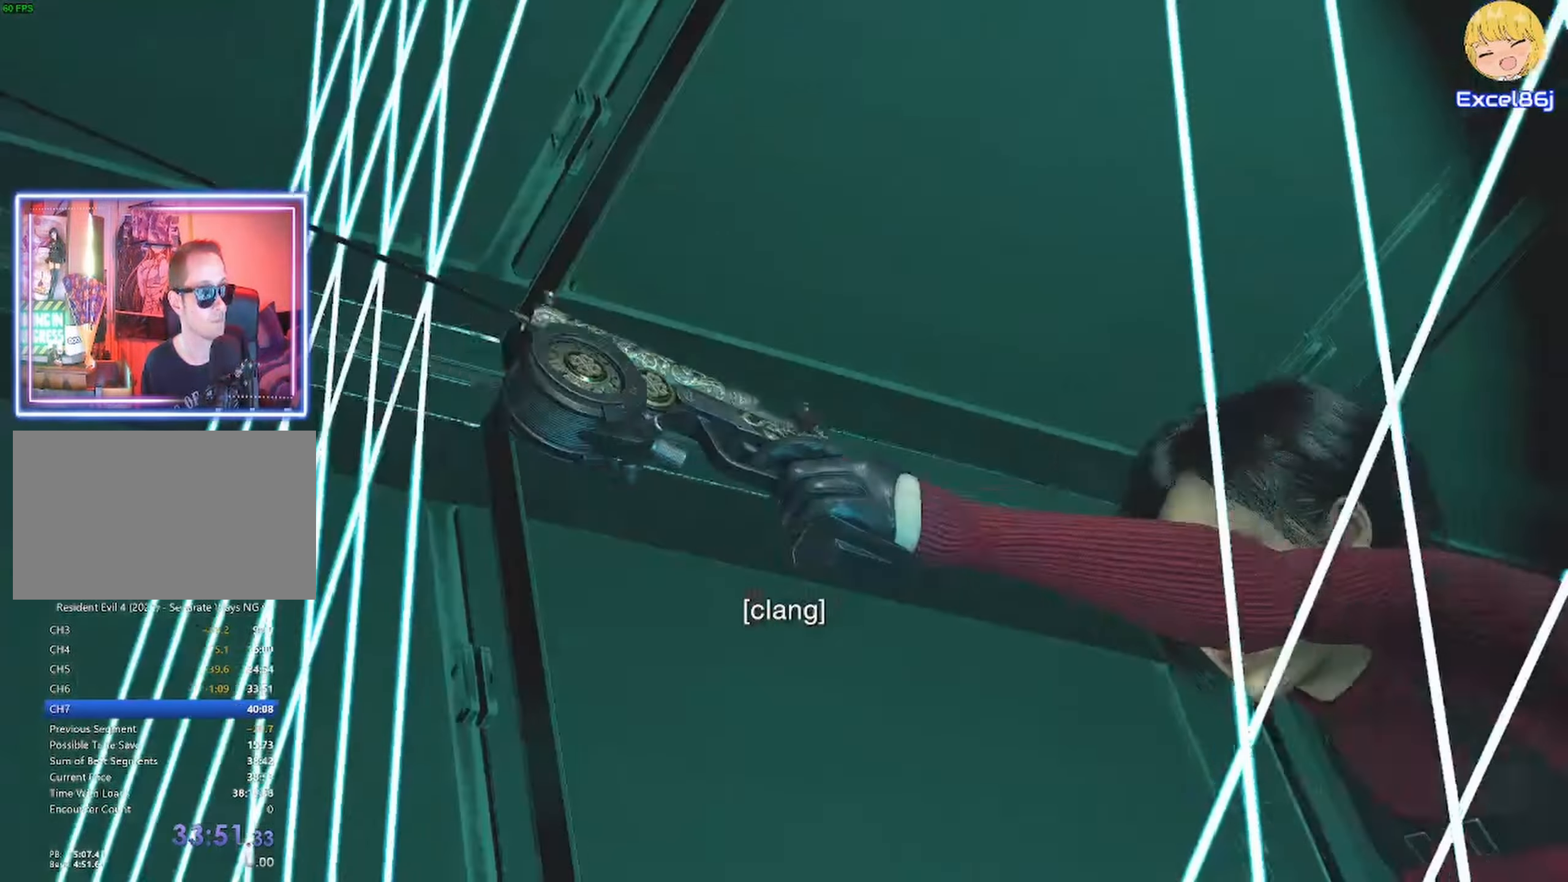
{"keys": [], "mouse": [], "events": []}